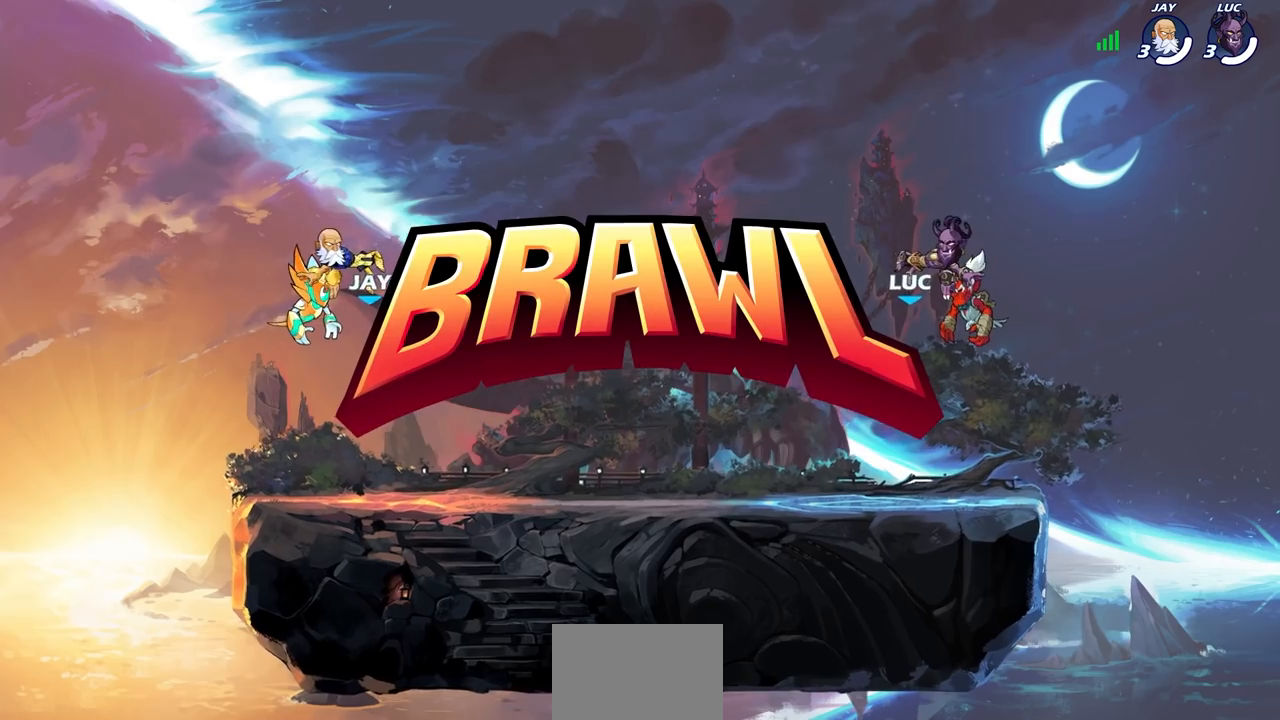
Gameplay with a controller (PlayStation layout); each line is a JSON object with the inputs held at the frame after it. "events" lists button and stick changes between this image and that frame as [ms after this image, input, new state], when the widget could be followed in between.
{"buttons": ["SELECT"], "left_stick": "center", "right_stick": "center", "events": [[50, "SELECT", "down"]]}
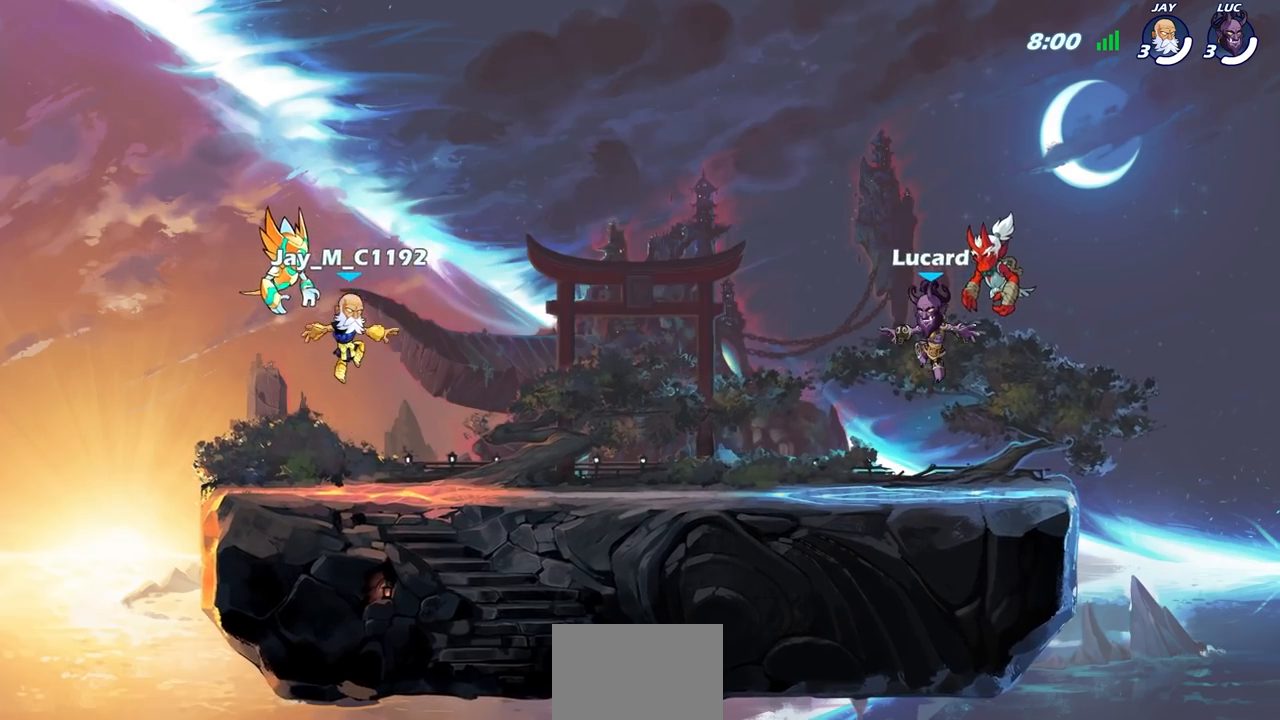
{"buttons": ["SELECT"], "left_stick": "center", "right_stick": "center", "events": []}
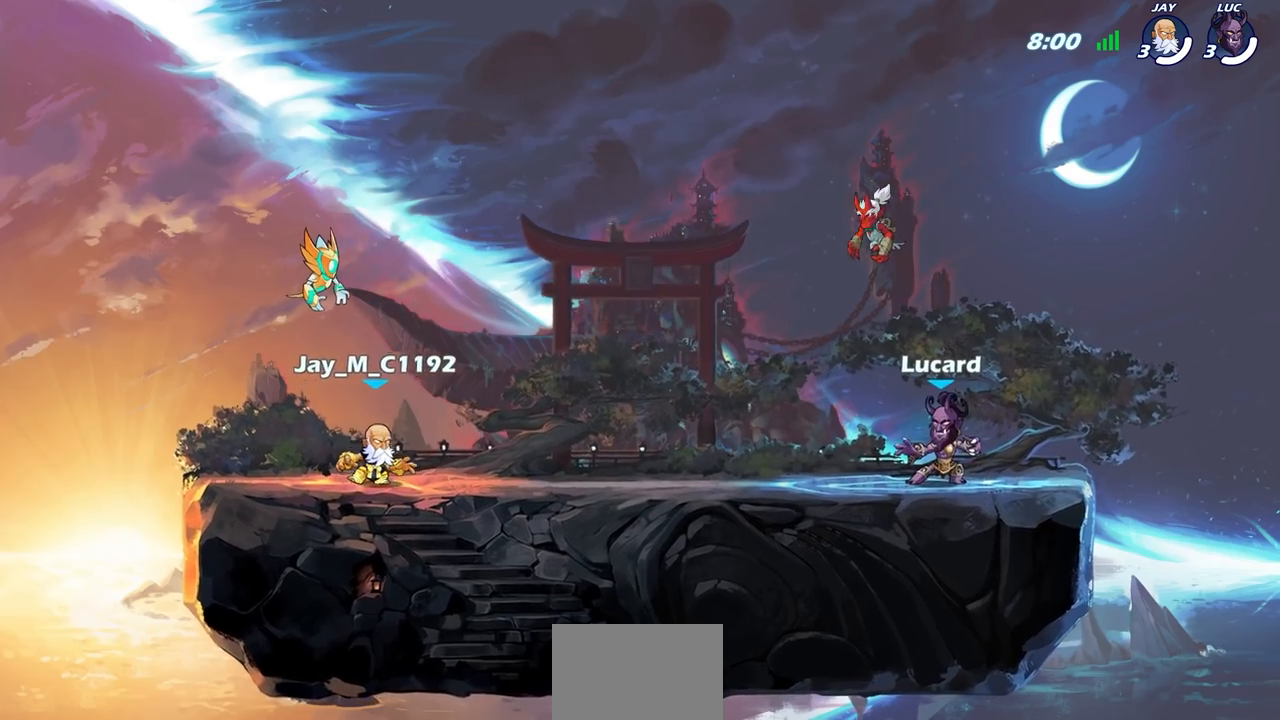
{"buttons": [], "left_stick": "center", "right_stick": "center", "events": [[417, "SELECT", "up"]]}
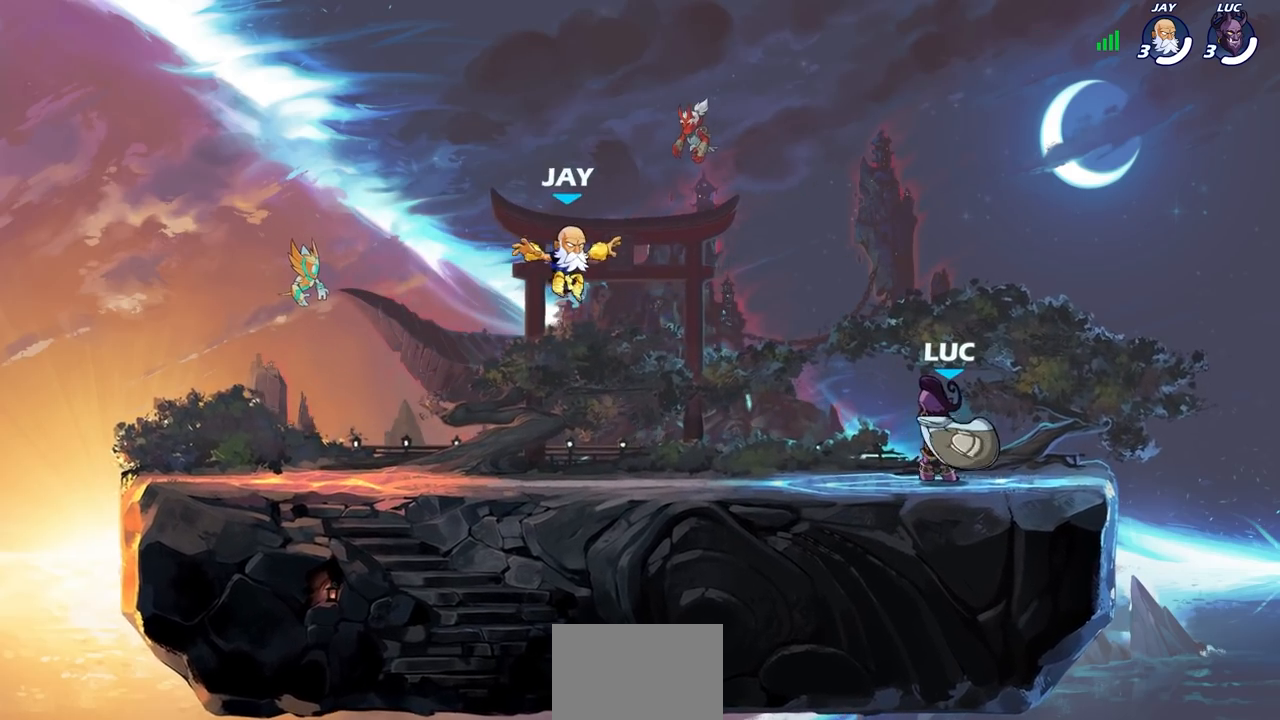
{"buttons": [], "left_stick": "center", "right_stick": "center", "events": []}
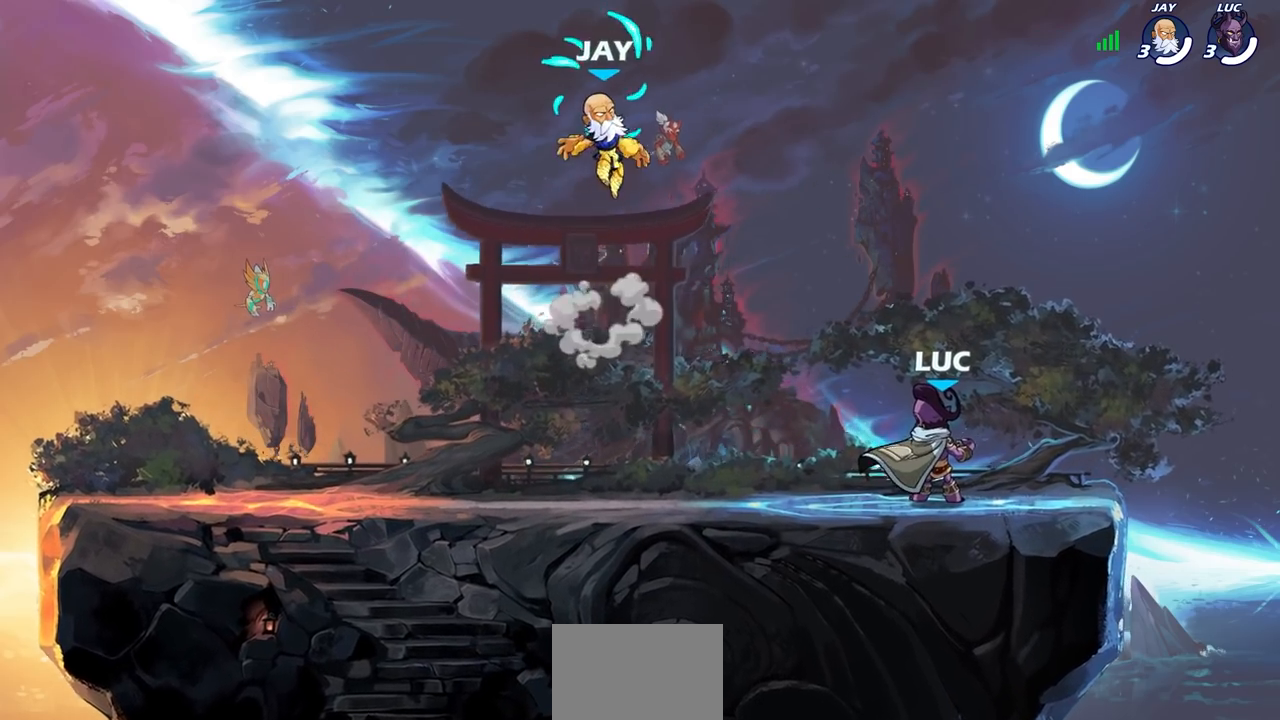
{"buttons": ["R2"], "left_stick": "up-left", "right_stick": "center", "events": [[367, "left_stick", "up-left"], [500, "R2", "down"]]}
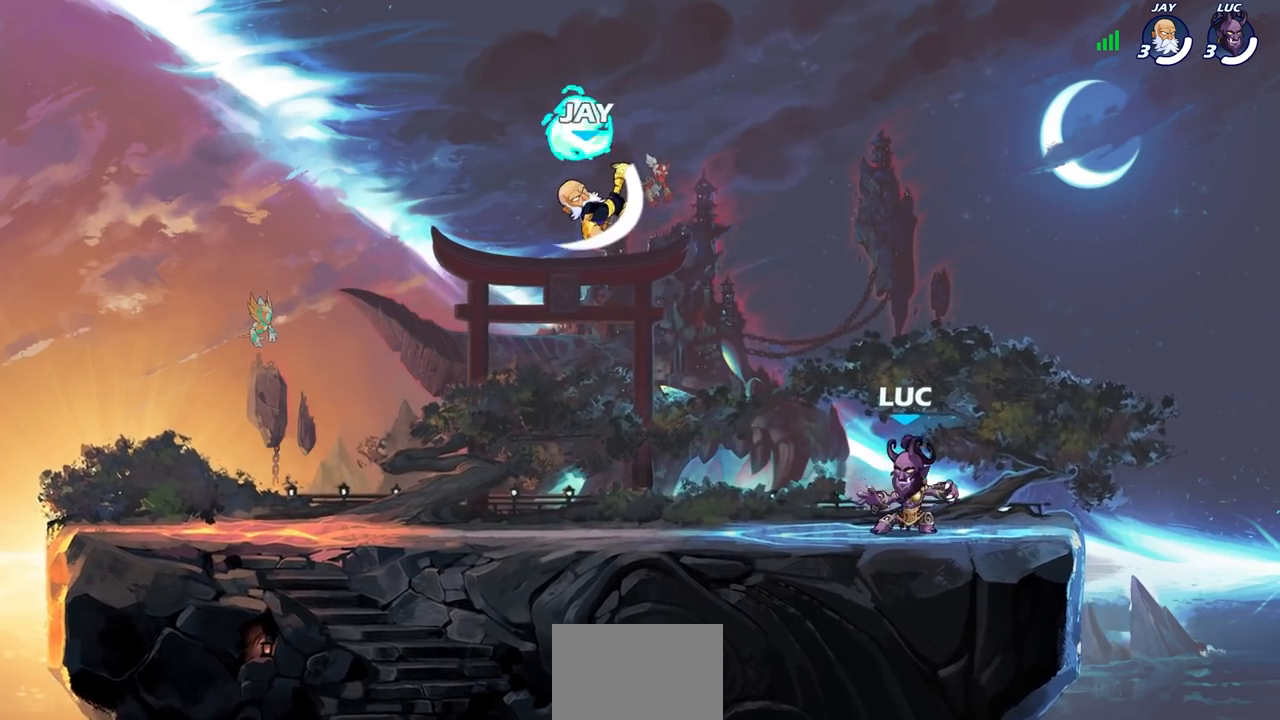
{"buttons": ["CROSS", "R1"], "left_stick": "up-right", "right_stick": "center", "events": [[67, "CROSS", "down"], [167, "CROSS", "up"], [183, "R2", "up"], [267, "CROSS", "down"], [333, "CROSS", "up"], [383, "R1", "down"], [400, "left_stick", "up-right"], [417, "CROSS", "down"]]}
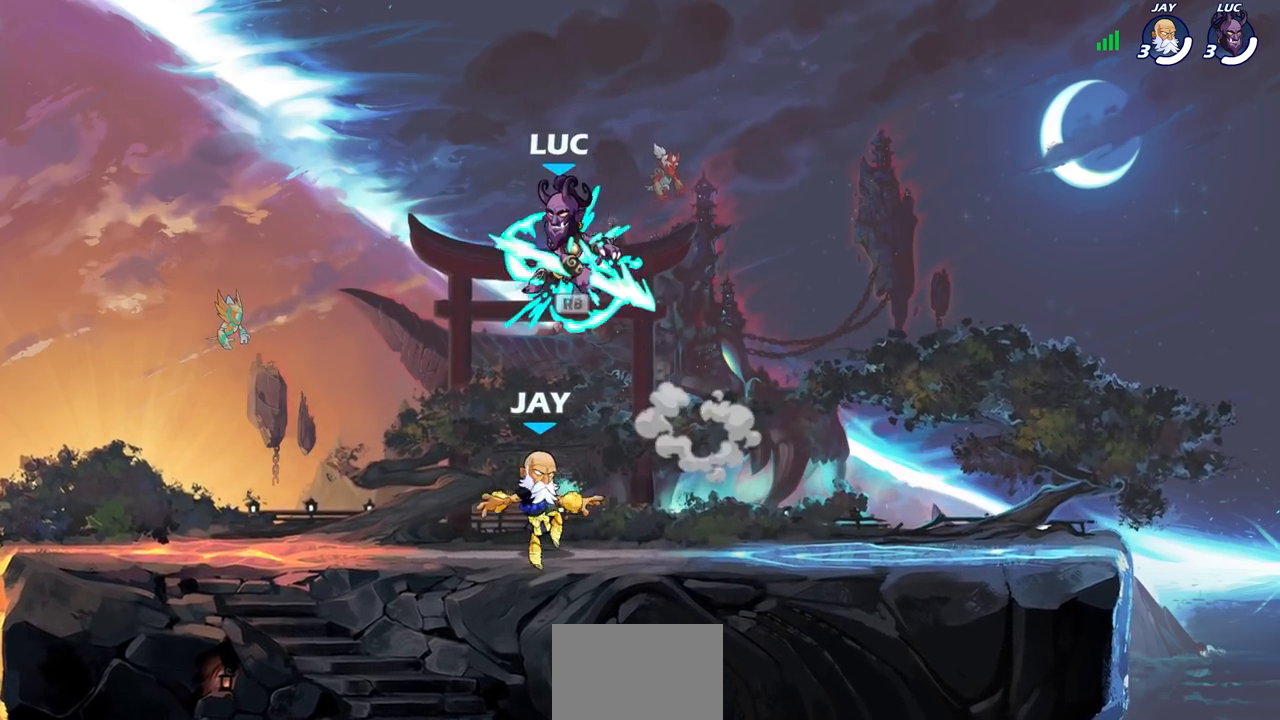
{"buttons": [], "left_stick": "down-left", "right_stick": "center", "events": [[17, "CROSS", "up"], [17, "R1", "up"], [50, "left_stick", "up-left"], [117, "left_stick", "left"], [267, "left_stick", "down-left"]]}
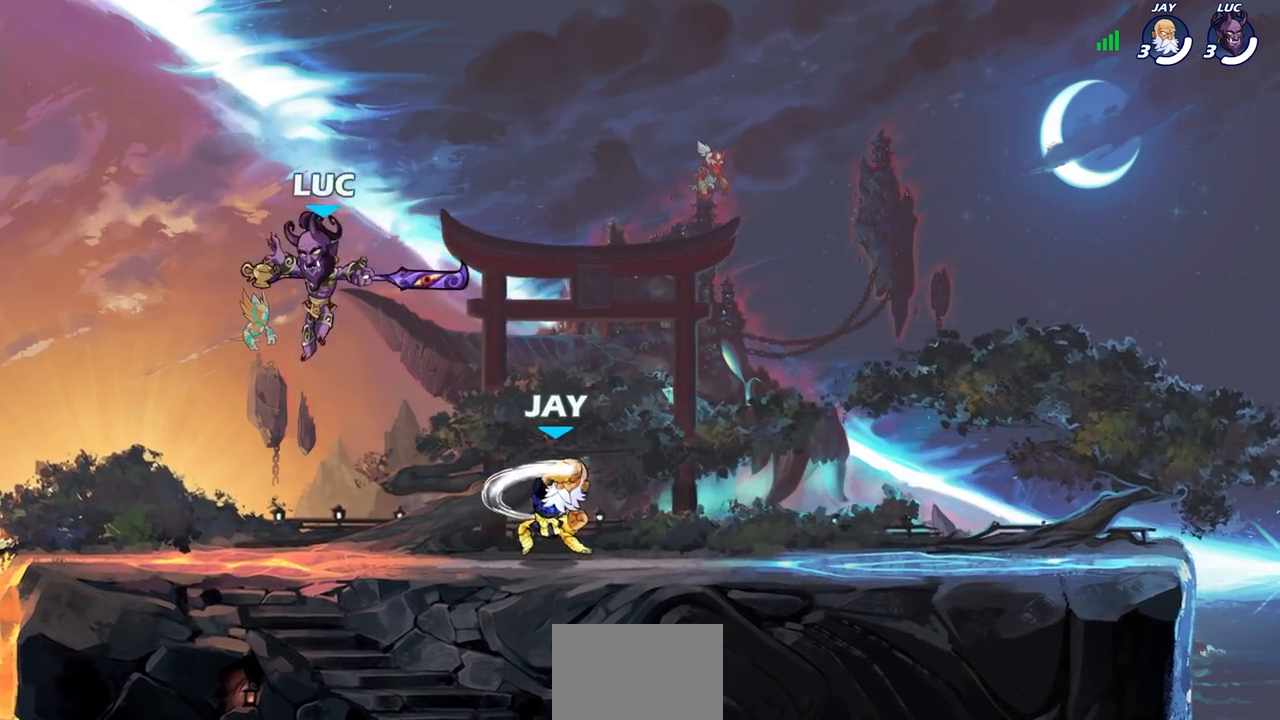
{"buttons": [], "left_stick": "center", "right_stick": "center", "events": [[217, "left_stick", "center"]]}
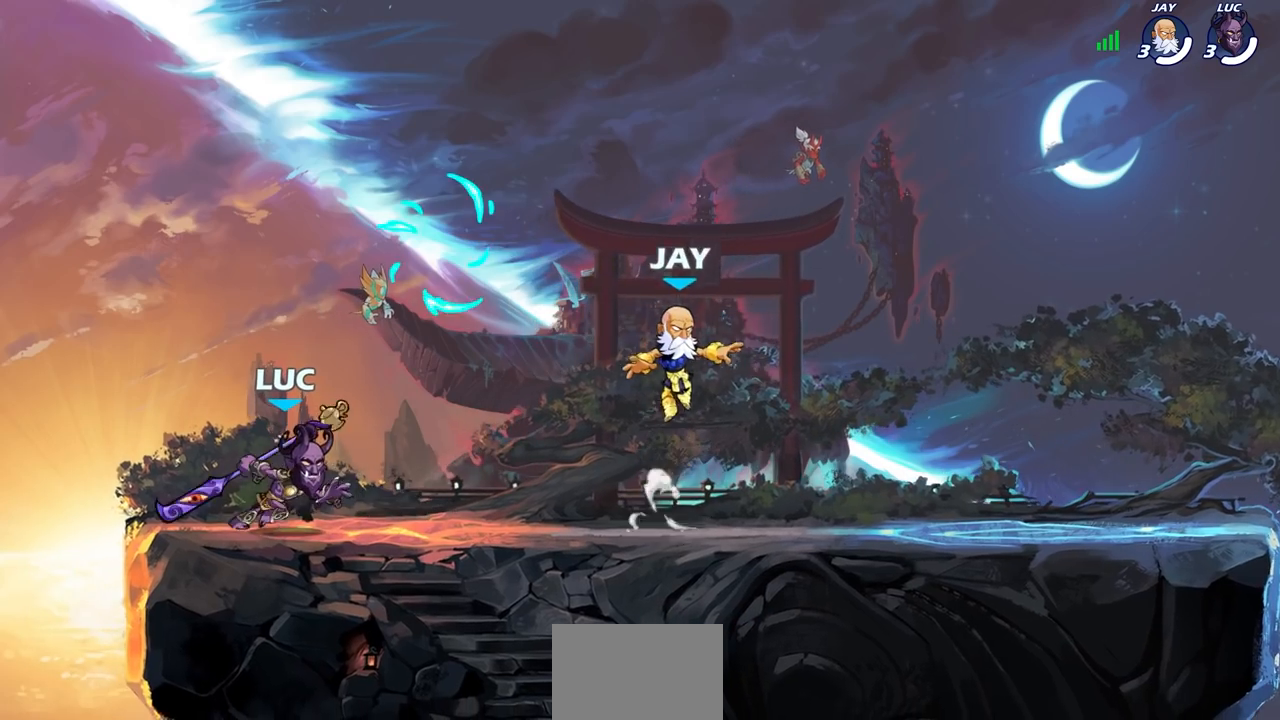
{"buttons": [], "left_stick": "right", "right_stick": "center", "events": [[483, "left_stick", "right"]]}
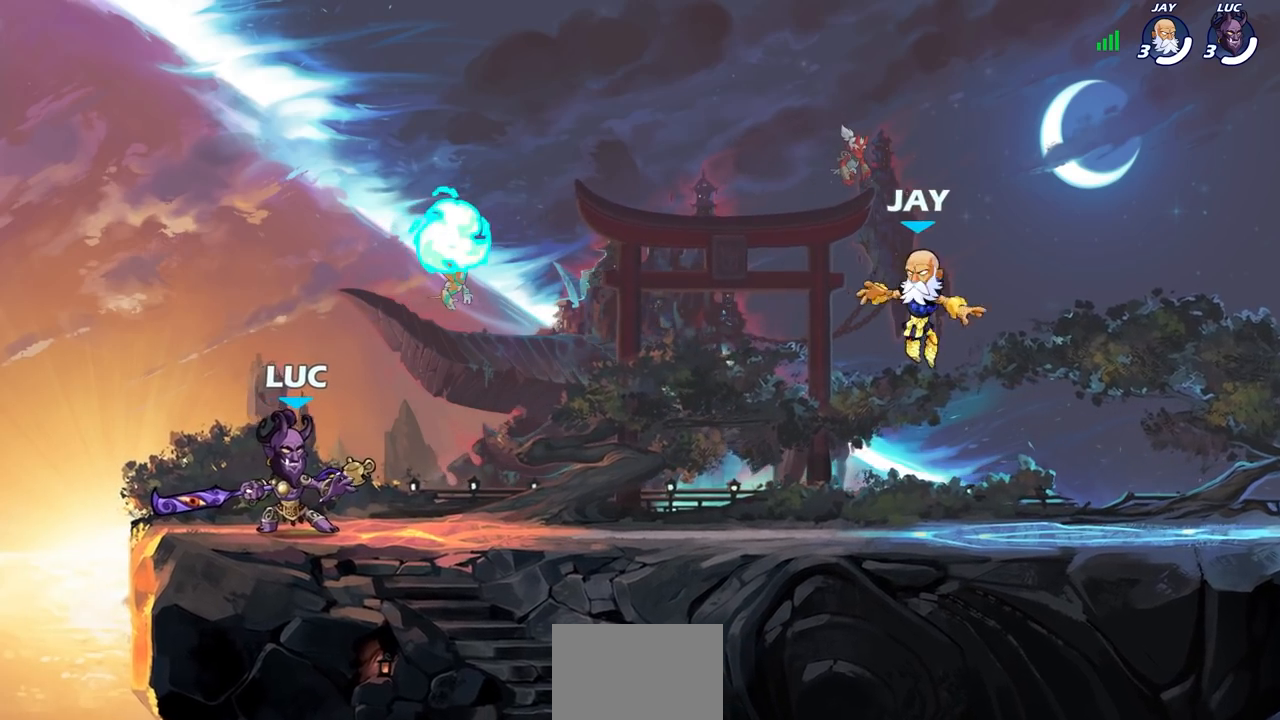
{"buttons": [], "left_stick": "up-left", "right_stick": "center", "events": [[67, "R2", "down"], [100, "CROSS", "down"], [217, "CROSS", "up"], [250, "R2", "up"], [283, "CROSS", "down"], [283, "left_stick", "up-right"], [417, "CROSS", "up"], [467, "left_stick", "up-left"]]}
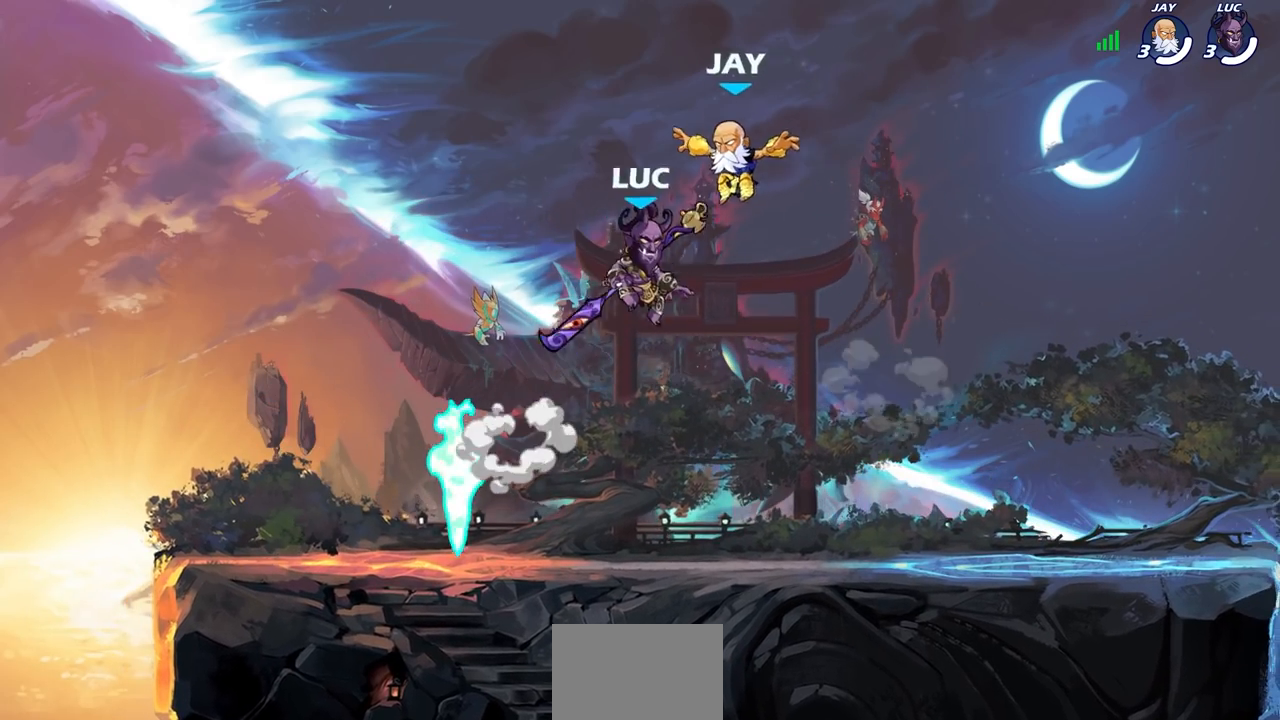
{"buttons": [], "left_stick": "down-right", "right_stick": "center", "events": [[133, "left_stick", "right"], [450, "left_stick", "down-right"]]}
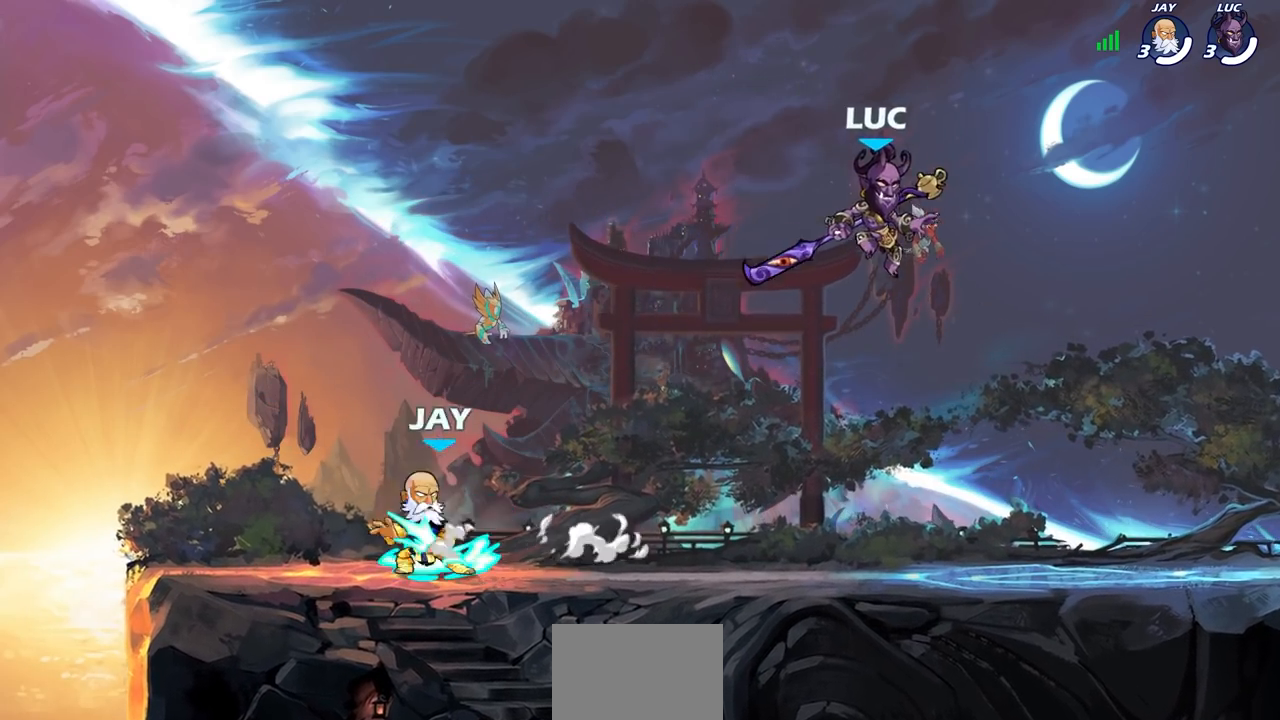
{"buttons": [], "left_stick": "left", "right_stick": "center", "events": [[67, "left_stick", "down-left"], [117, "left_stick", "left"], [217, "left_stick", "center"], [500, "left_stick", "left"]]}
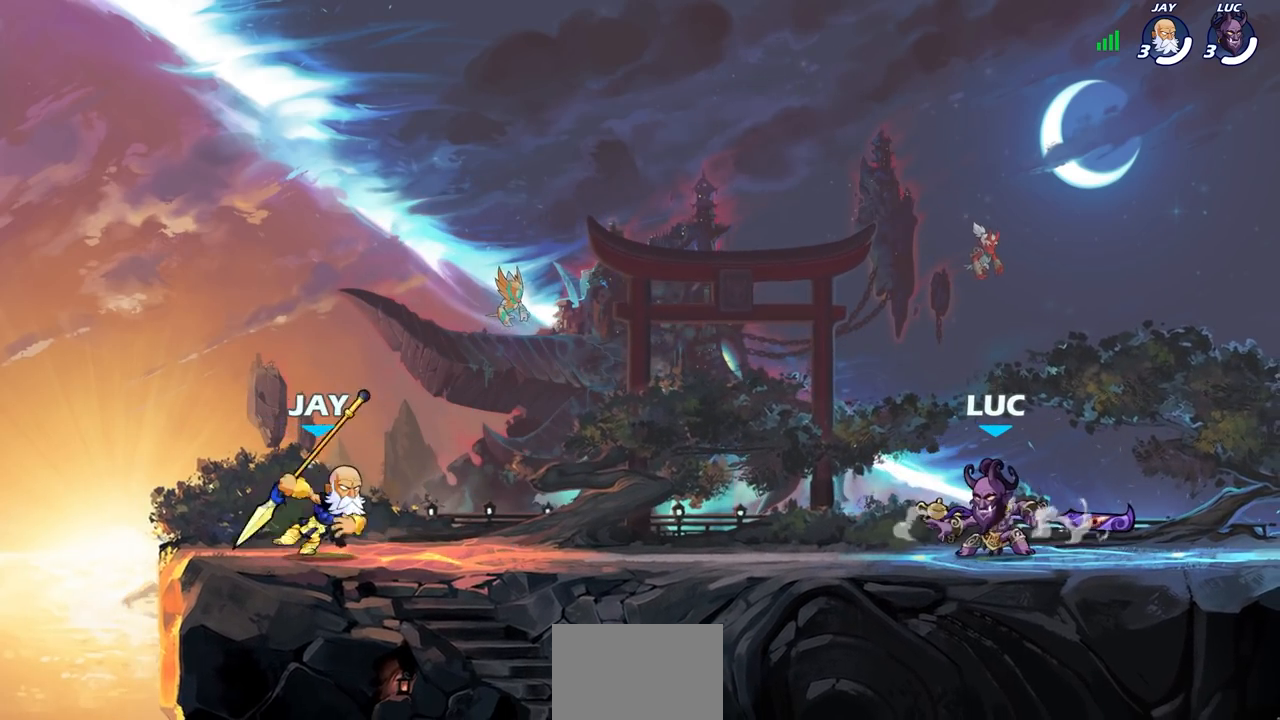
{"buttons": ["SQUARE", "R2"], "left_stick": "down-left", "right_stick": "center", "events": [[100, "left_stick", "center"], [433, "left_stick", "down-left"], [467, "R2", "down"], [483, "SQUARE", "down"]]}
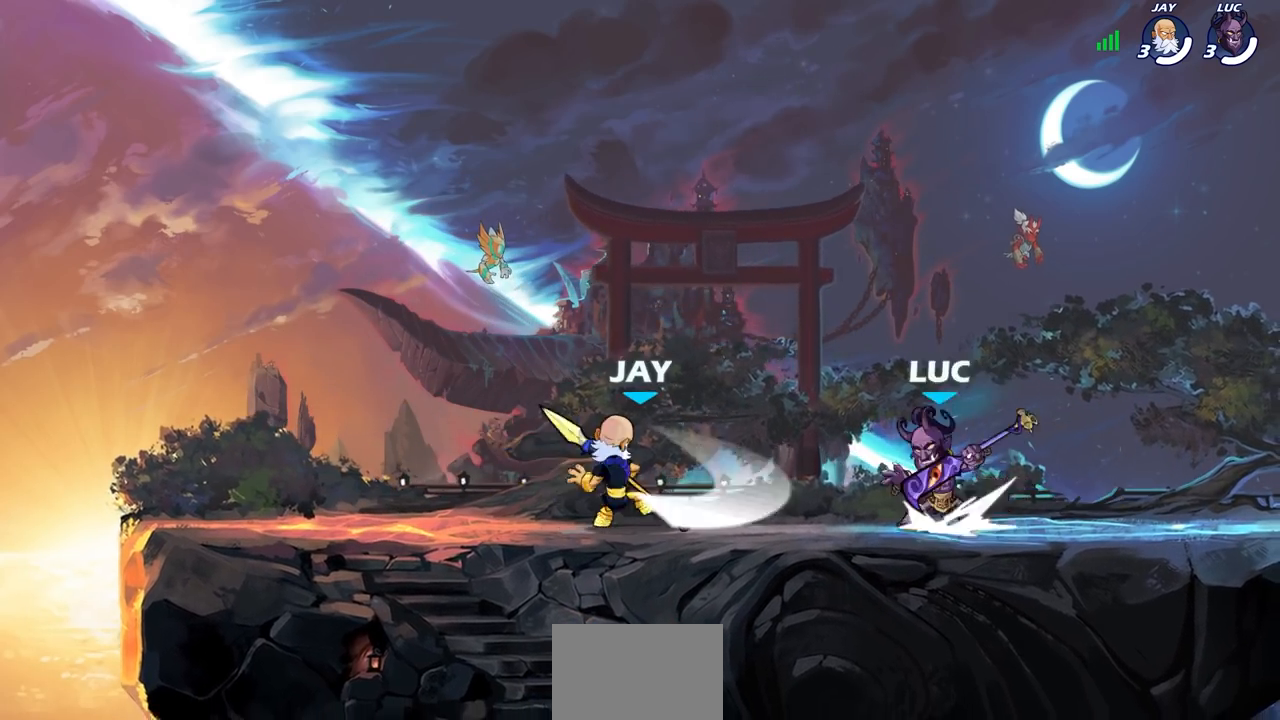
{"buttons": [], "left_stick": "center", "right_stick": "center", "events": [[50, "R2", "up"], [50, "SQUARE", "up"], [67, "left_stick", "center"]]}
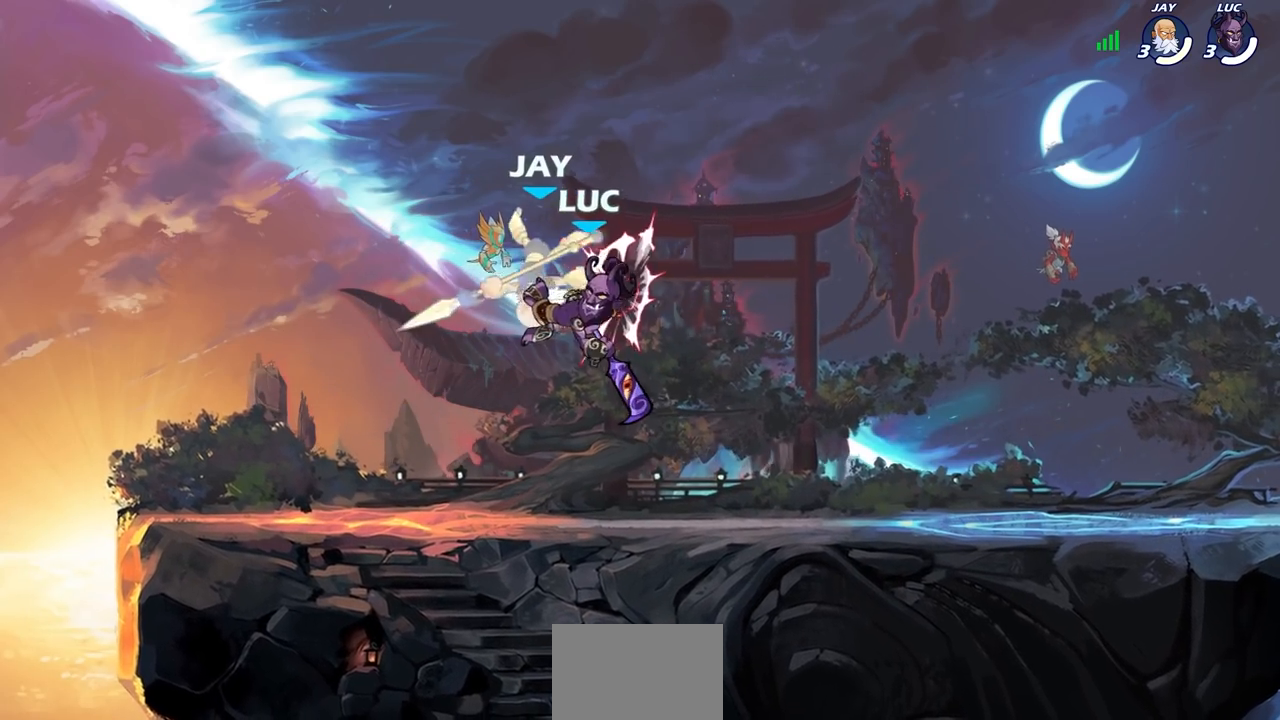
{"buttons": [], "left_stick": "center", "right_stick": "center", "events": [[283, "R2", "down"], [283, "left_stick", "down"], [317, "SQUARE", "down"], [367, "left_stick", "center"], [383, "R2", "up"], [400, "SQUARE", "up"]]}
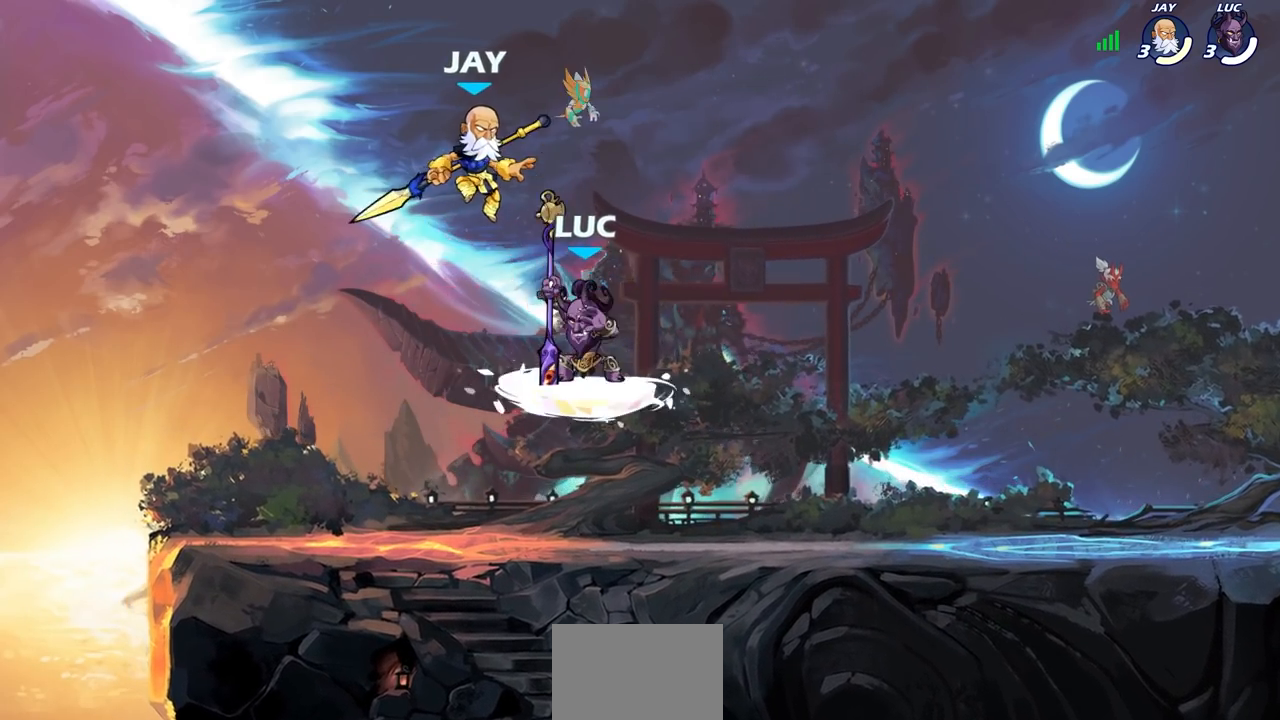
{"buttons": [], "left_stick": "center", "right_stick": "center", "events": []}
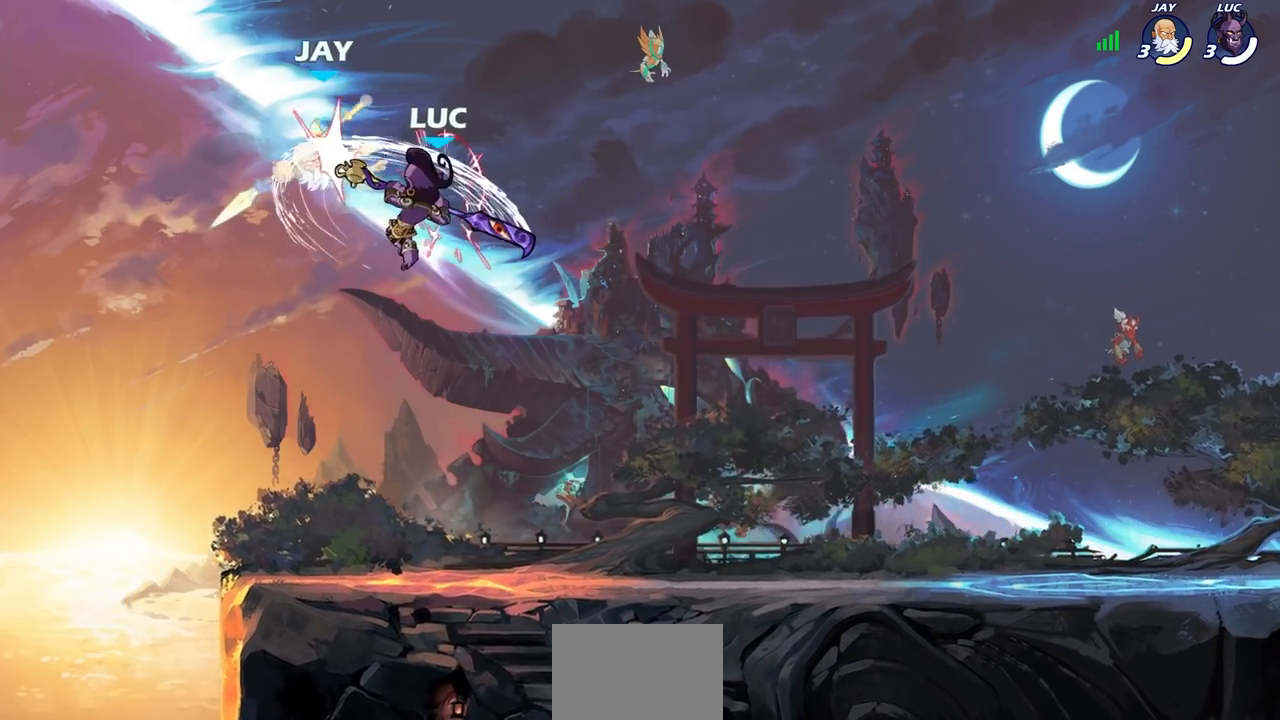
{"buttons": [], "left_stick": "center", "right_stick": "center", "events": [[167, "left_stick", "left"], [200, "CROSS", "down"], [233, "SQUARE", "down"], [283, "CROSS", "up"], [283, "SQUARE", "up"], [283, "left_stick", "center"]]}
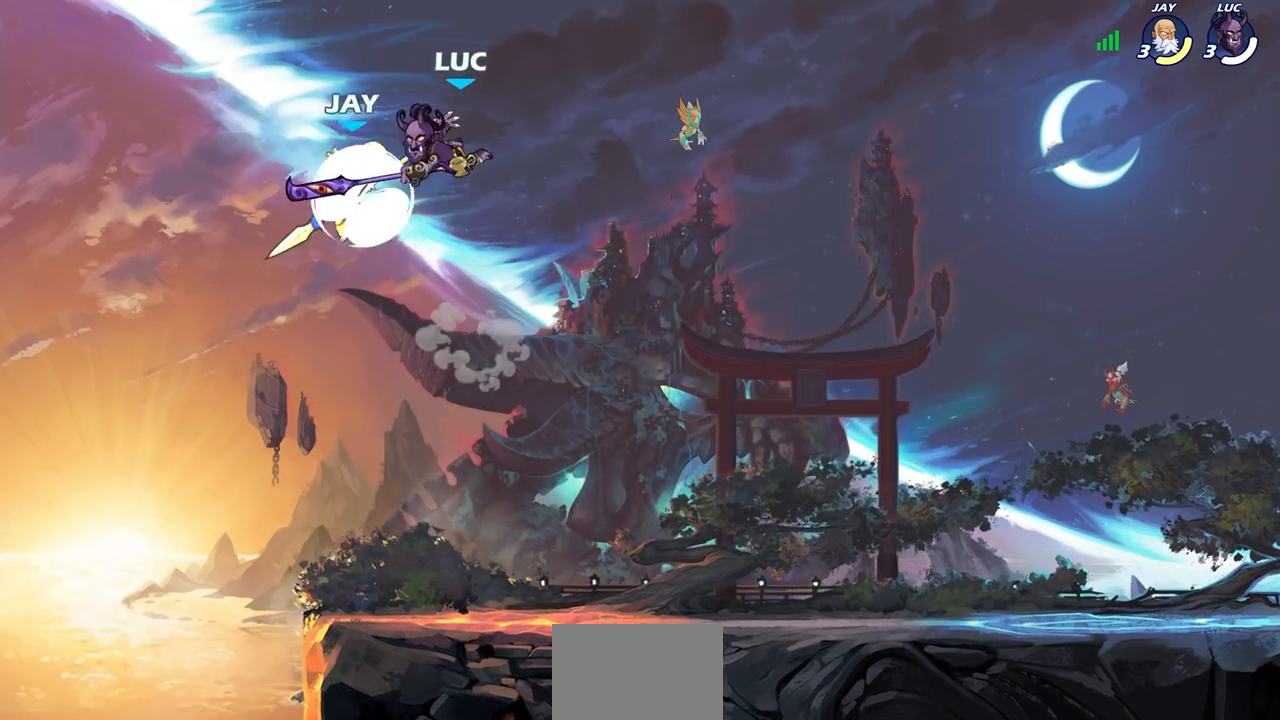
{"buttons": ["CROSS"], "left_stick": "right", "right_stick": "center", "events": [[117, "left_stick", "left"], [267, "R2", "down"], [383, "R2", "up"], [383, "left_stick", "right"], [500, "CROSS", "down"]]}
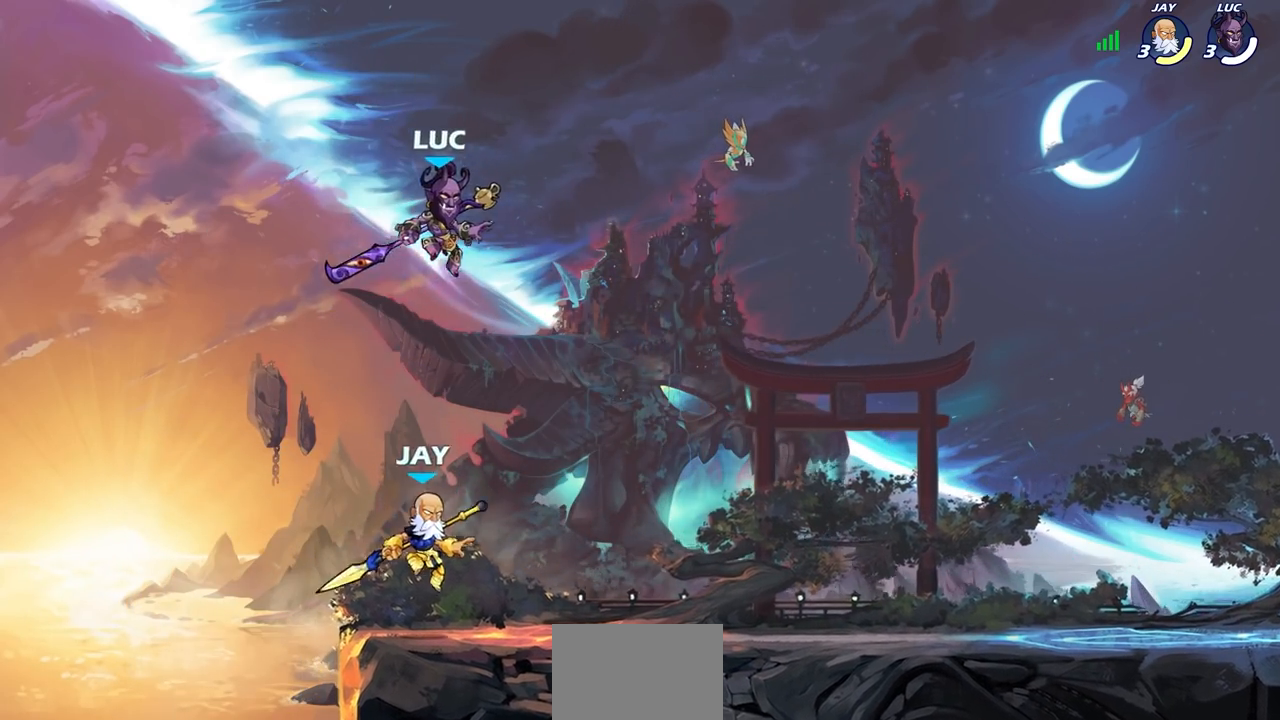
{"buttons": [], "left_stick": "down-right", "right_stick": "center", "events": [[167, "CROSS", "up"], [383, "left_stick", "down-right"]]}
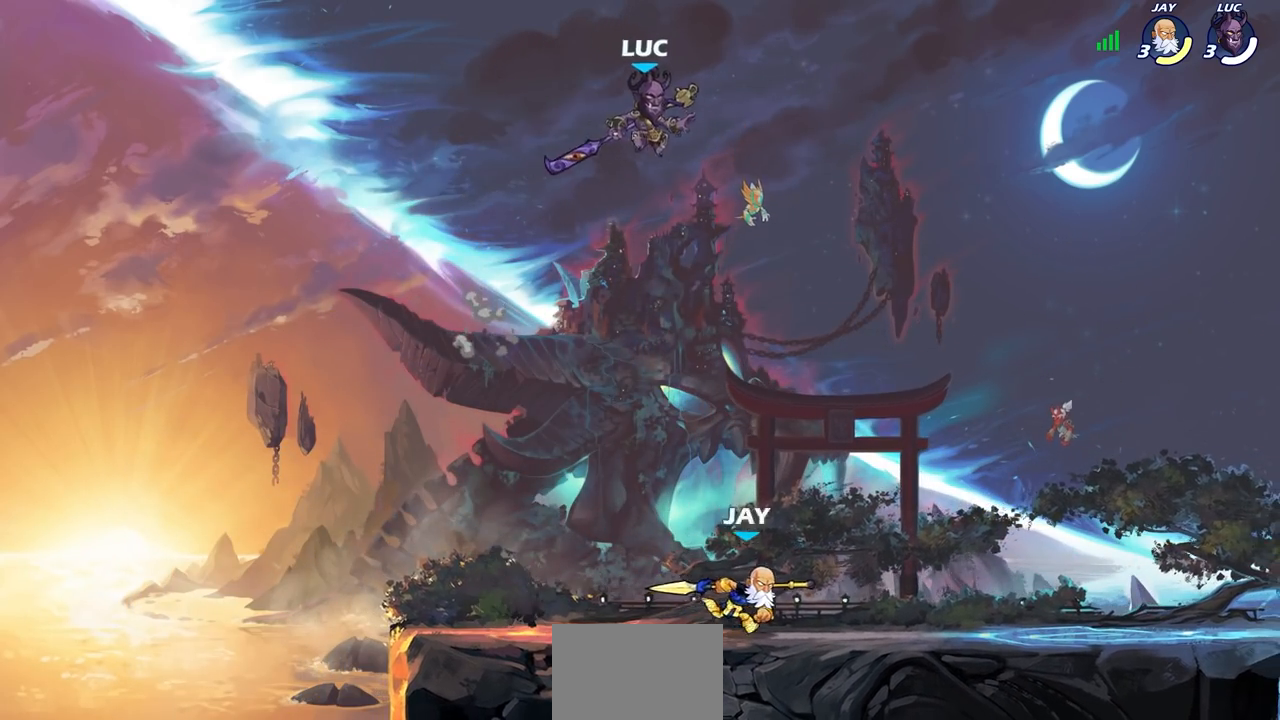
{"buttons": ["CIRCLE"], "left_stick": "down", "right_stick": "center", "events": [[50, "left_stick", "right"], [417, "left_stick", "down"], [433, "CIRCLE", "down"]]}
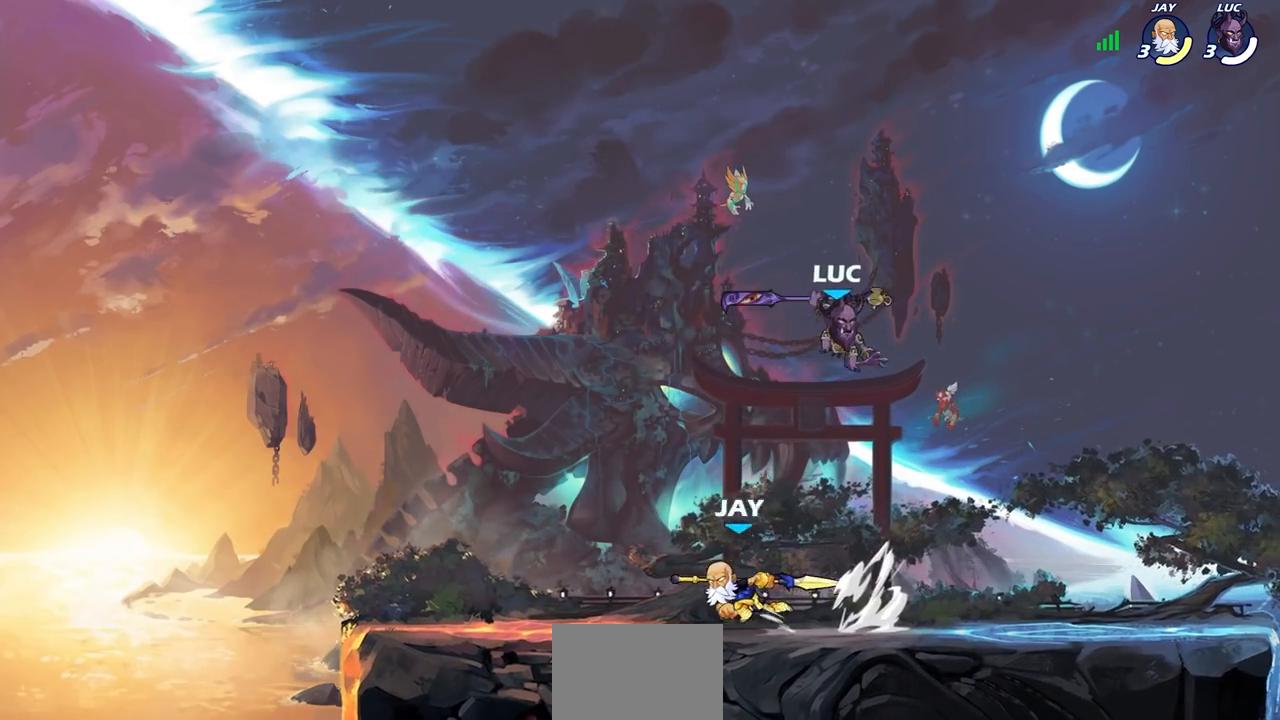
{"buttons": ["CIRCLE"], "left_stick": "center", "right_stick": "center", "events": [[50, "left_stick", "down-left"], [450, "left_stick", "center"]]}
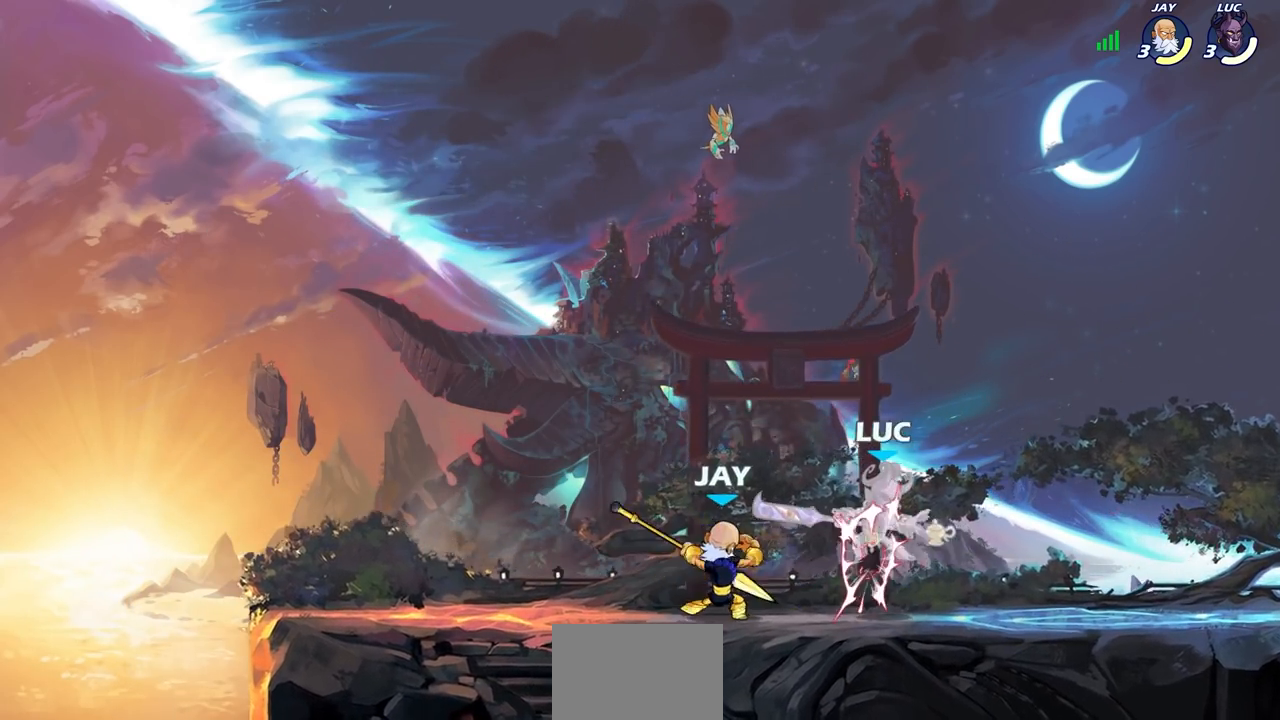
{"buttons": ["R2"], "left_stick": "down-left", "right_stick": "center", "events": [[83, "CIRCLE", "up"], [283, "left_stick", "left"], [383, "left_stick", "down-left"], [450, "R2", "down"]]}
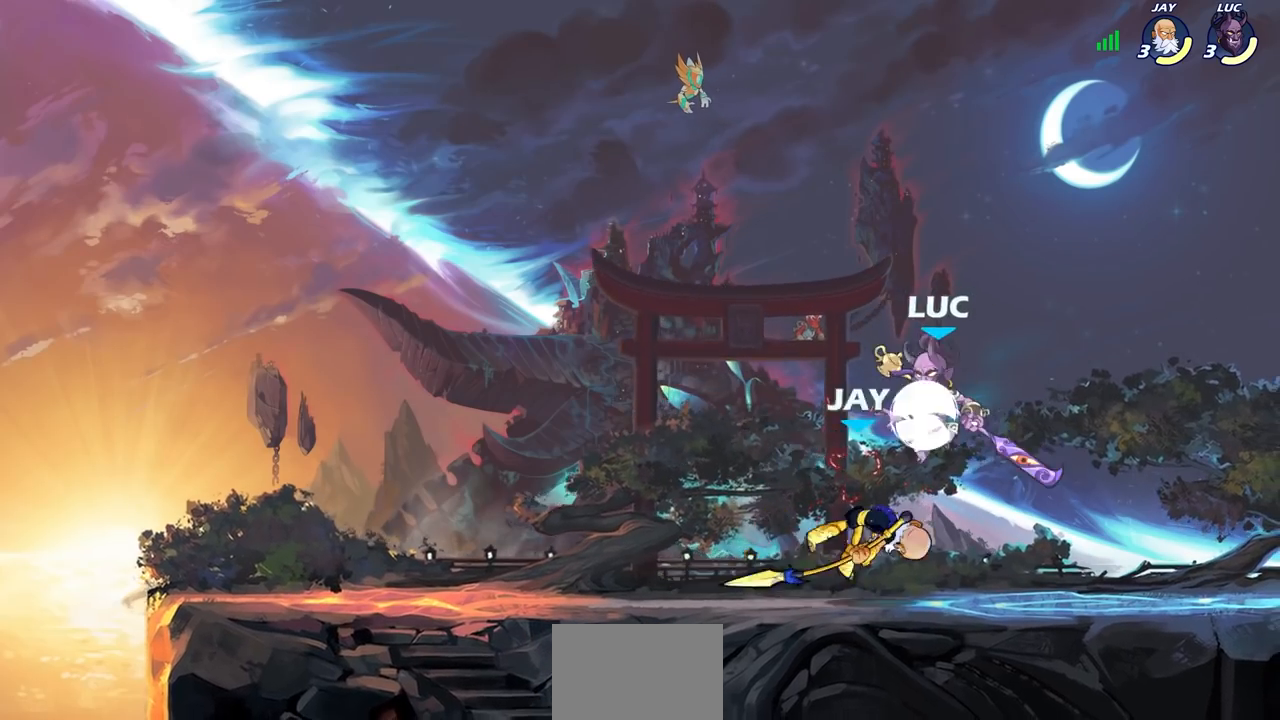
{"buttons": [], "left_stick": "center", "right_stick": "center", "events": [[233, "left_stick", "down-right"], [250, "R2", "up"], [333, "SQUARE", "down"], [450, "SQUARE", "up"], [500, "left_stick", "center"]]}
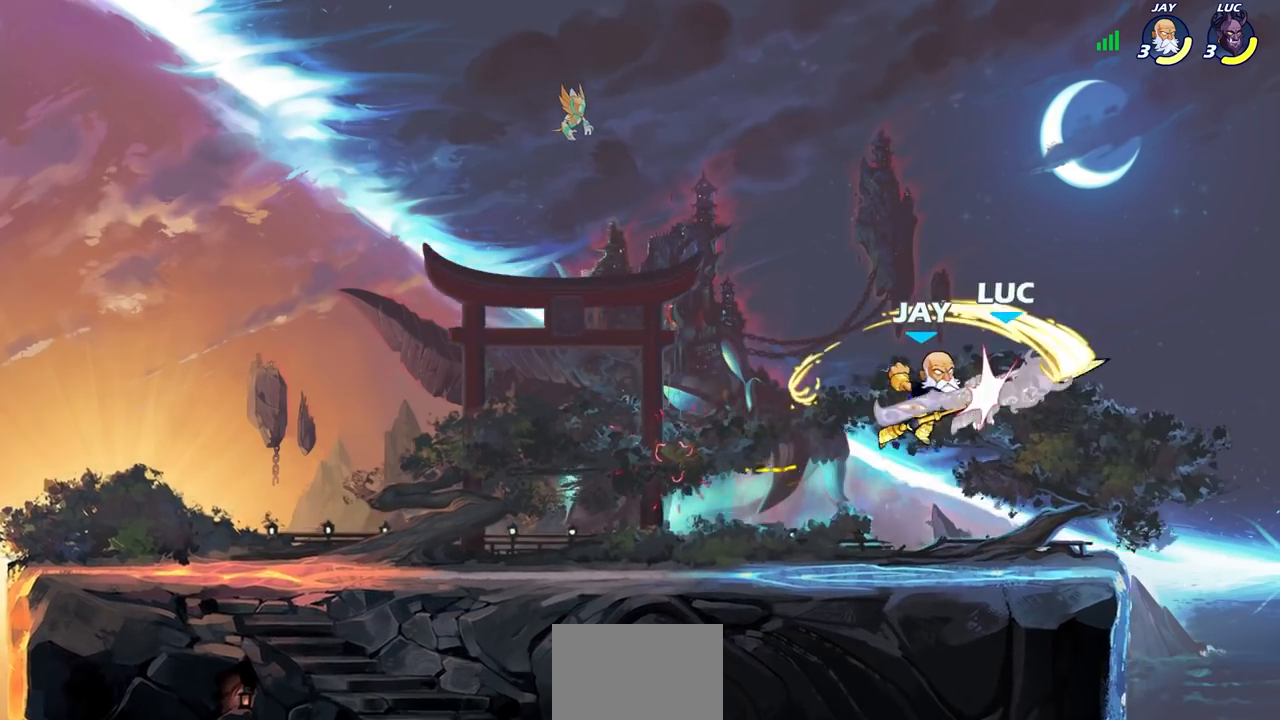
{"buttons": ["SQUARE"], "left_stick": "left", "right_stick": "center", "events": [[250, "left_stick", "left"], [433, "SQUARE", "down"]]}
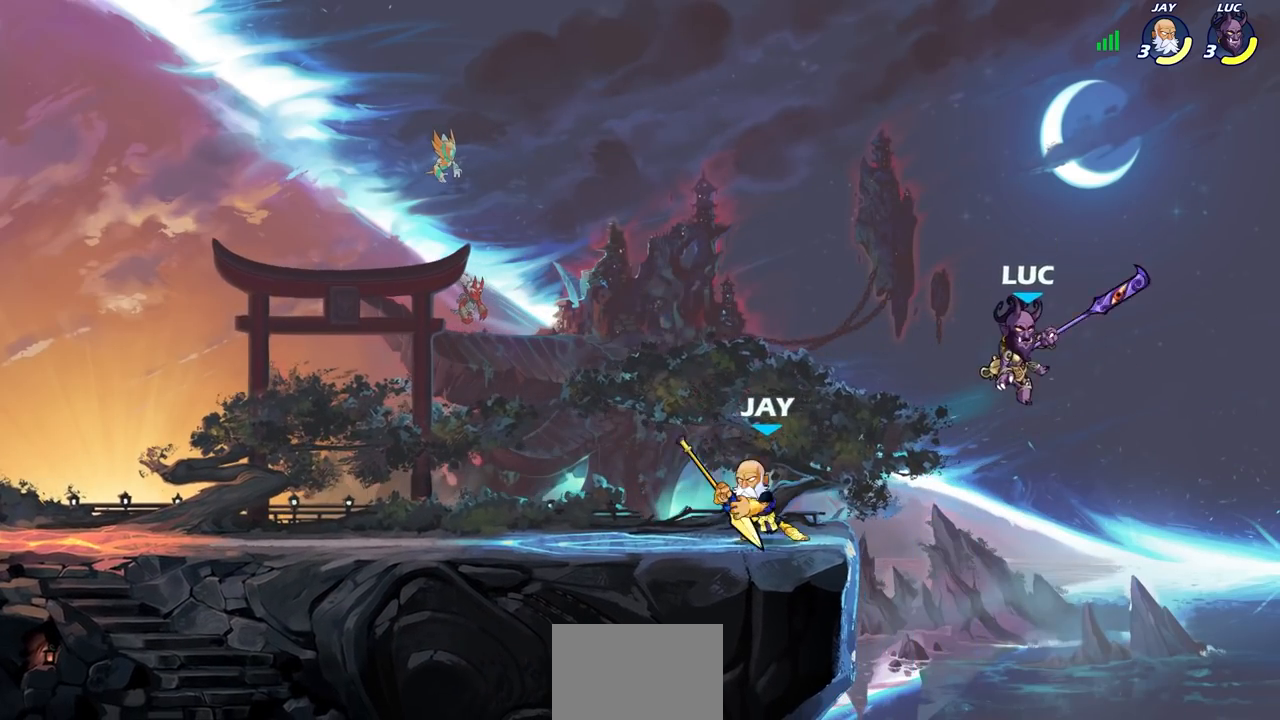
{"buttons": [], "left_stick": "up-right", "right_stick": "center", "events": [[33, "SQUARE", "up"], [283, "left_stick", "up-right"]]}
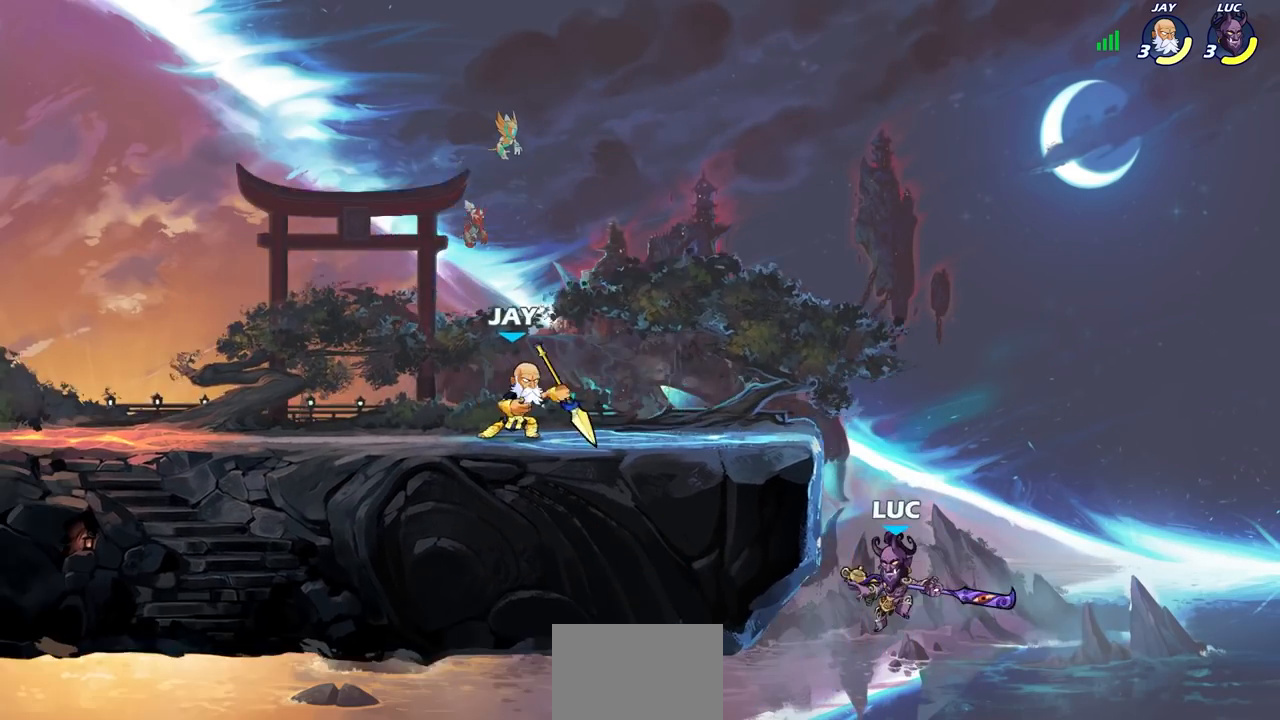
{"buttons": [], "left_stick": "up-right", "right_stick": "center", "events": [[83, "left_stick", "up-left"], [100, "CROSS", "down"], [383, "CROSS", "up"], [483, "left_stick", "up-right"]]}
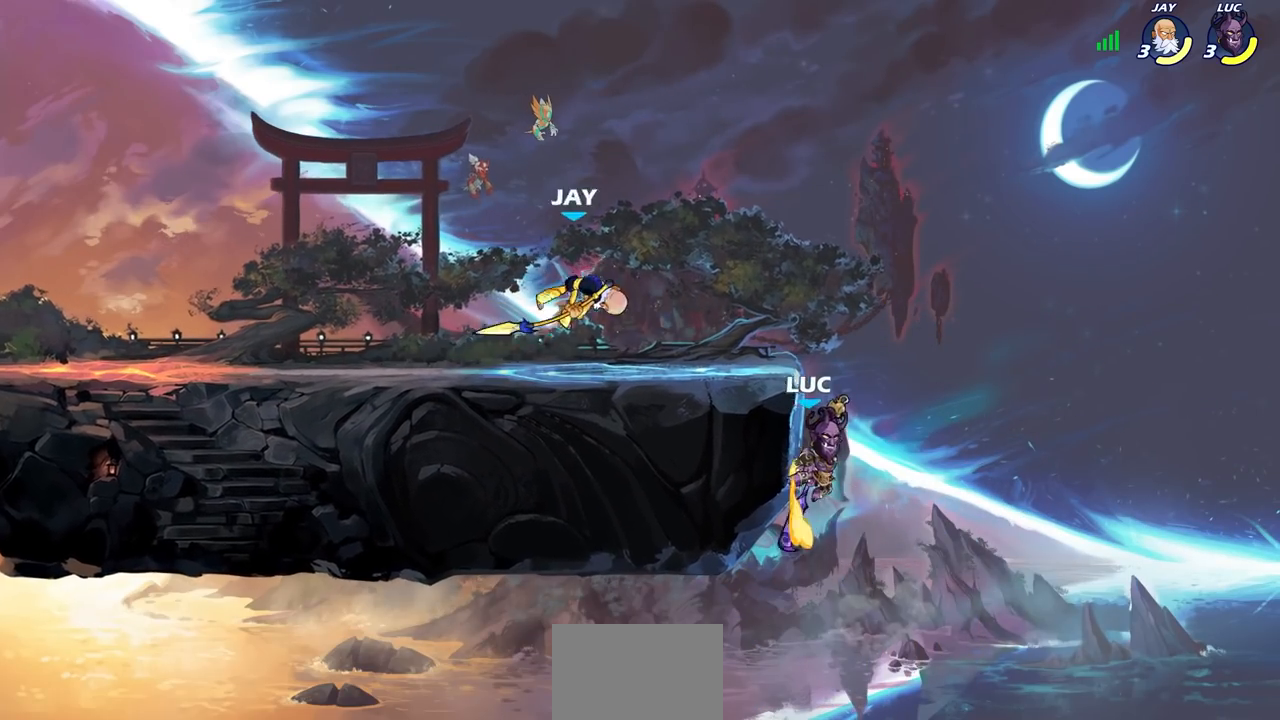
{"buttons": [], "left_stick": "left", "right_stick": "center", "events": [[83, "left_stick", "up-left"], [167, "left_stick", "up-right"], [250, "left_stick", "up-left"], [283, "CROSS", "down"], [317, "left_stick", "left"], [383, "SQUARE", "down"], [500, "CROSS", "up"], [500, "SQUARE", "up"]]}
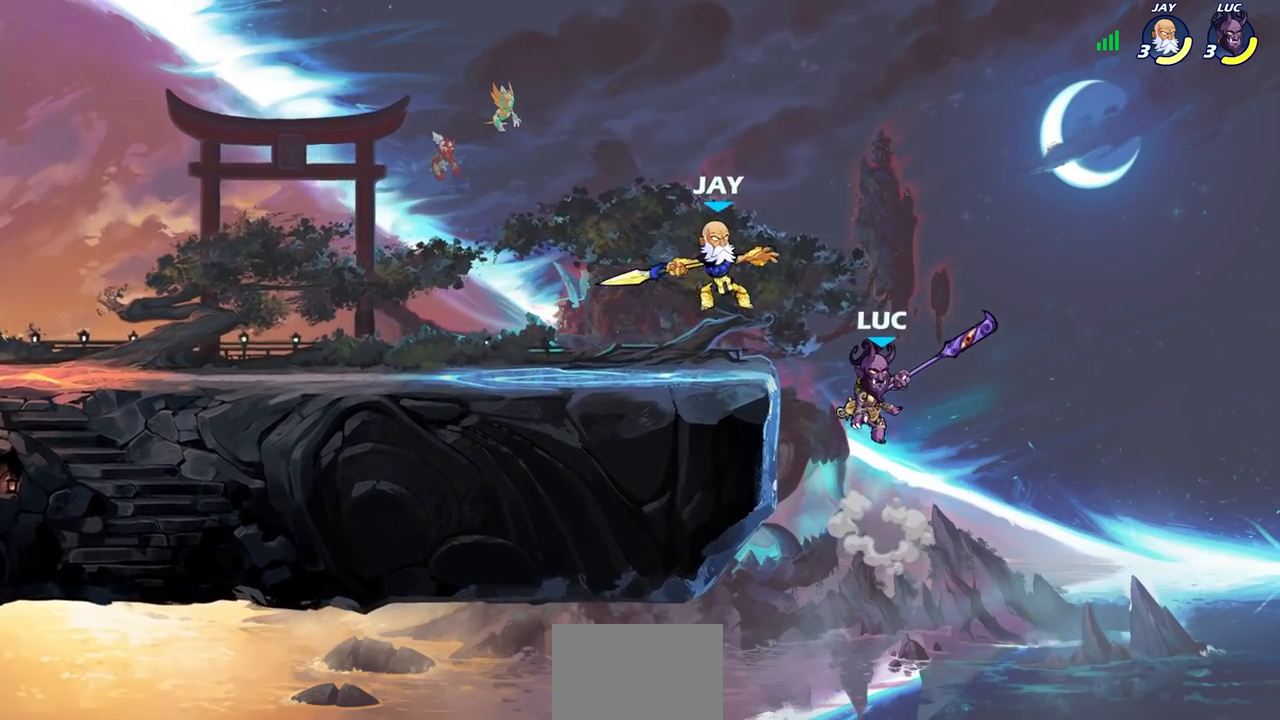
{"buttons": ["SQUARE"], "left_stick": "center", "right_stick": "center", "events": [[267, "left_stick", "down-left"], [383, "left_stick", "center"], [433, "SQUARE", "down"]]}